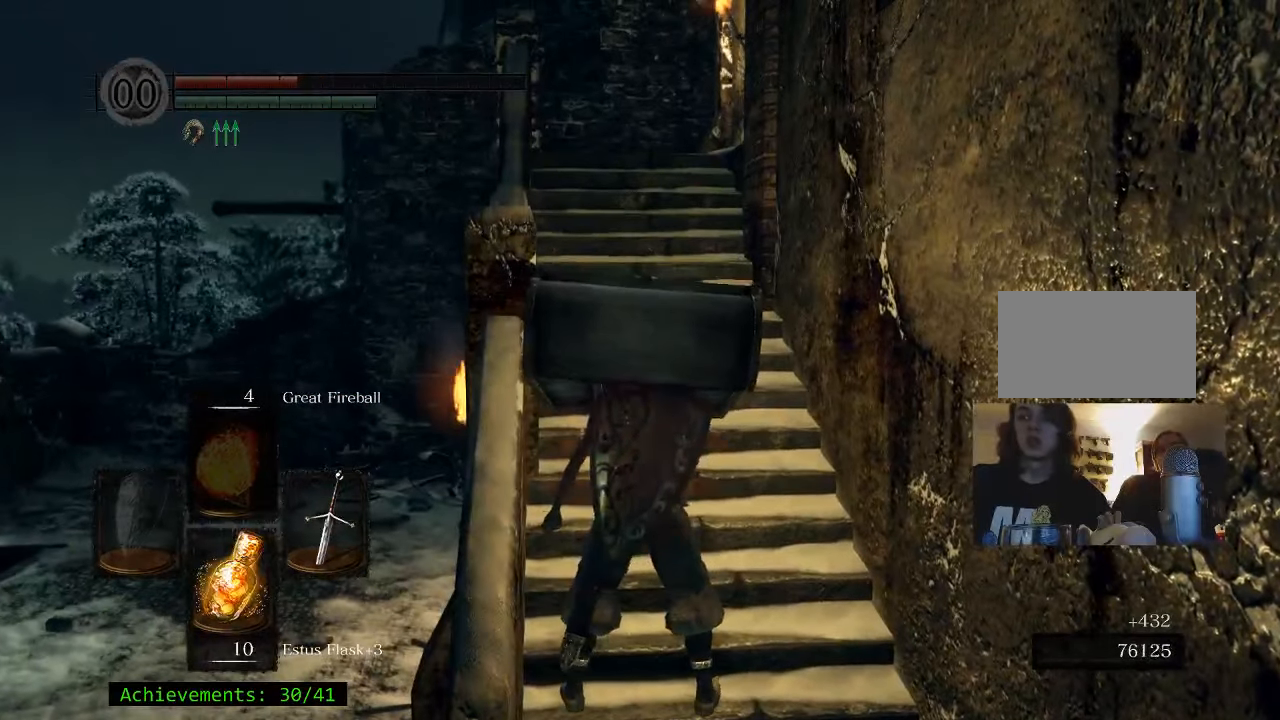
Gameplay with keyboard and mouse; each line is a JSON object with the keys held at the frame after it. "events" lists presses ("down") and releases ("up") of "1", "2", "3", "4", "5", "a", "alt", "c", "caps_lock", "ctrl", "d", "e", "f", "g", "q", "r", "s", "shift", "space", "t", "tab", "v", "w", "x" and "z" between this image and that frame as [ms after this image, input, new state], when the widget could be followed in between. No other keys are recorded. Mouse buttons are not recorded. Not read: mouse_move.
{"keys": [], "events": []}
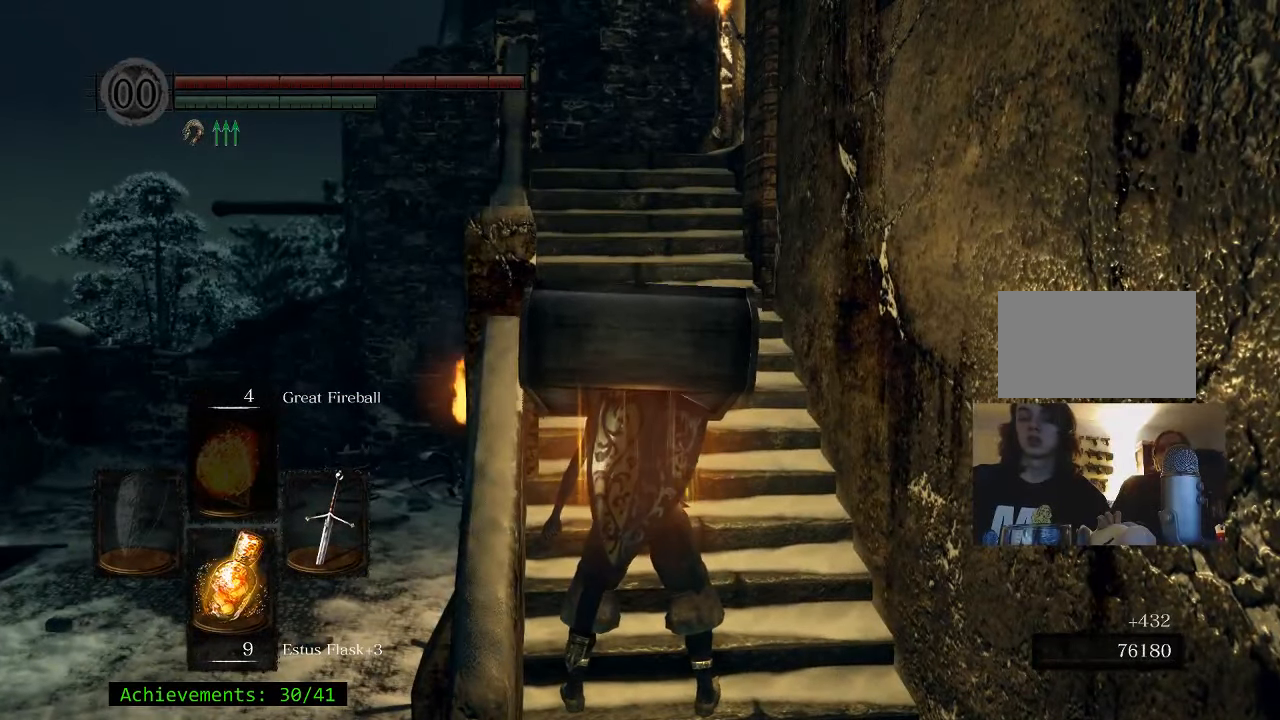
{"keys": [], "events": []}
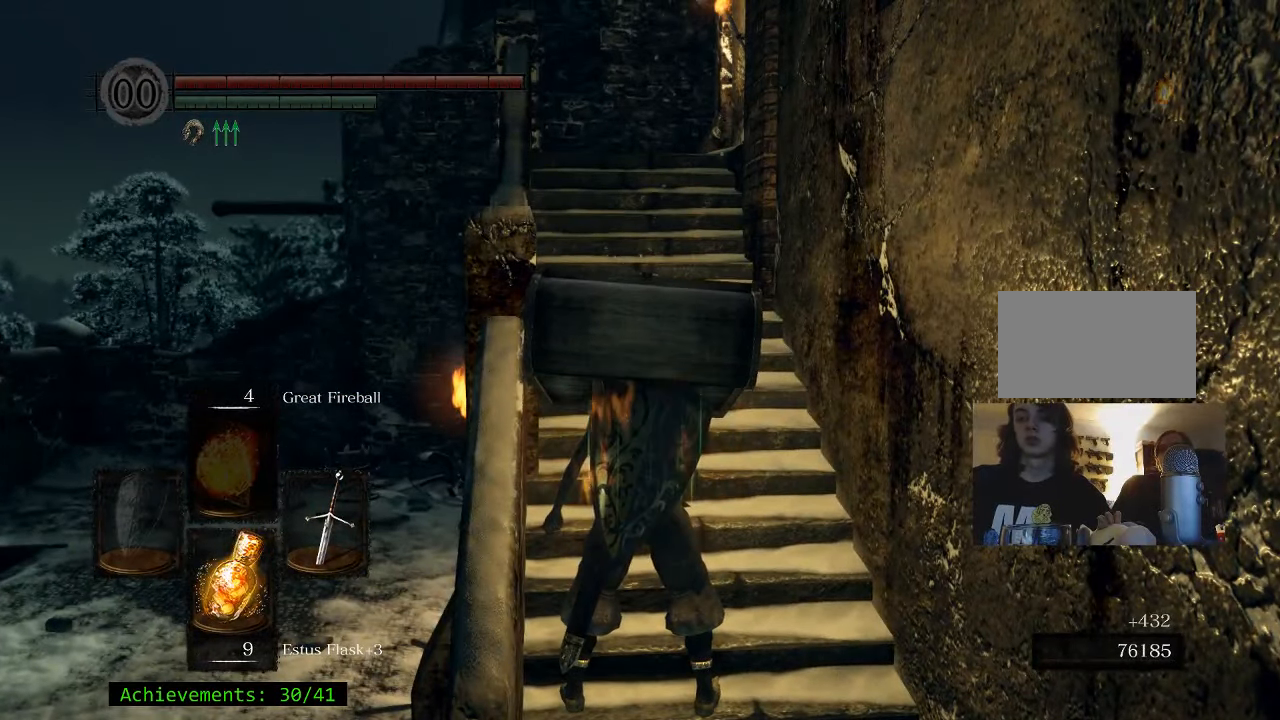
{"keys": ["w"], "events": [[500, "w", "down"]]}
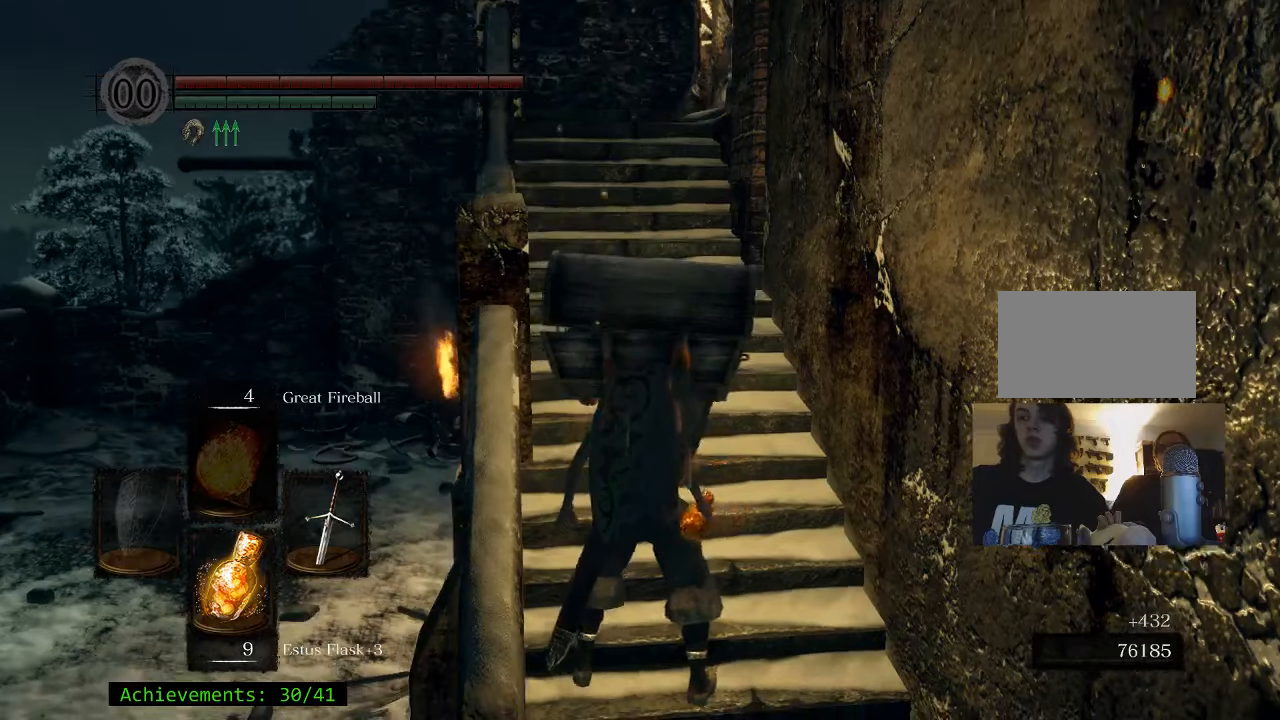
{"keys": ["space", "w"], "events": [[417, "space", "down"]]}
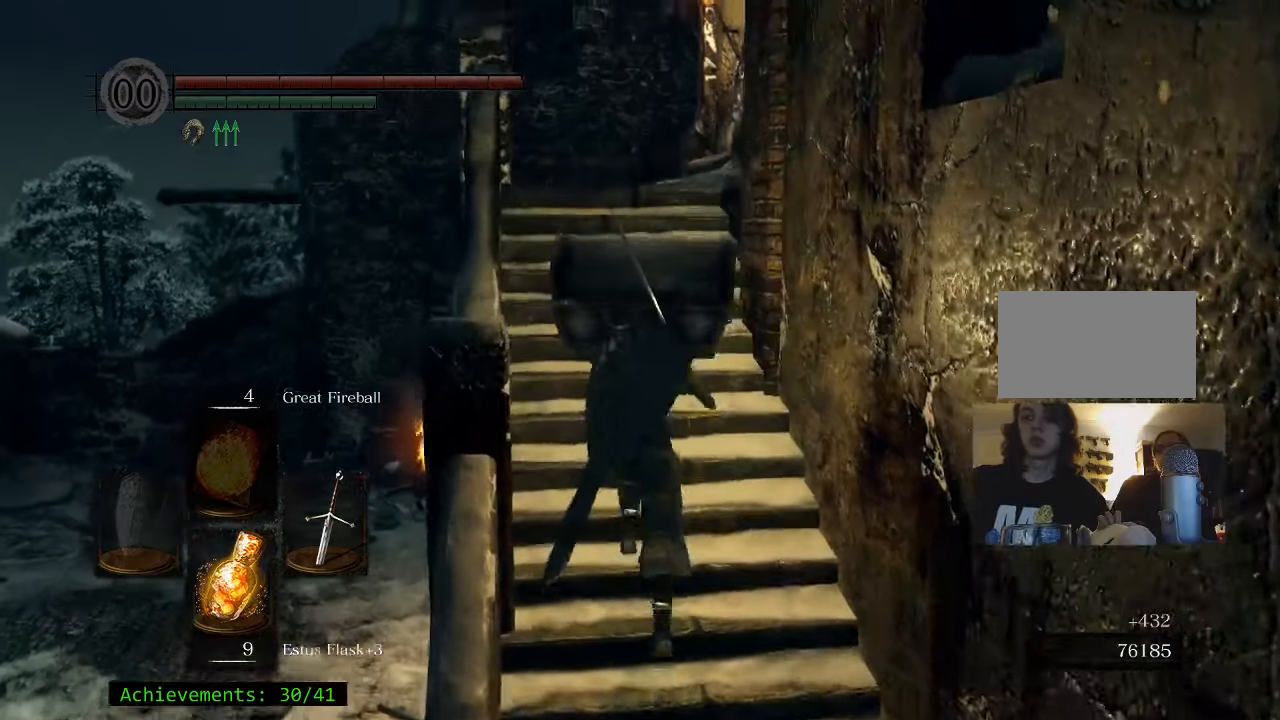
{"keys": ["space", "w"], "events": []}
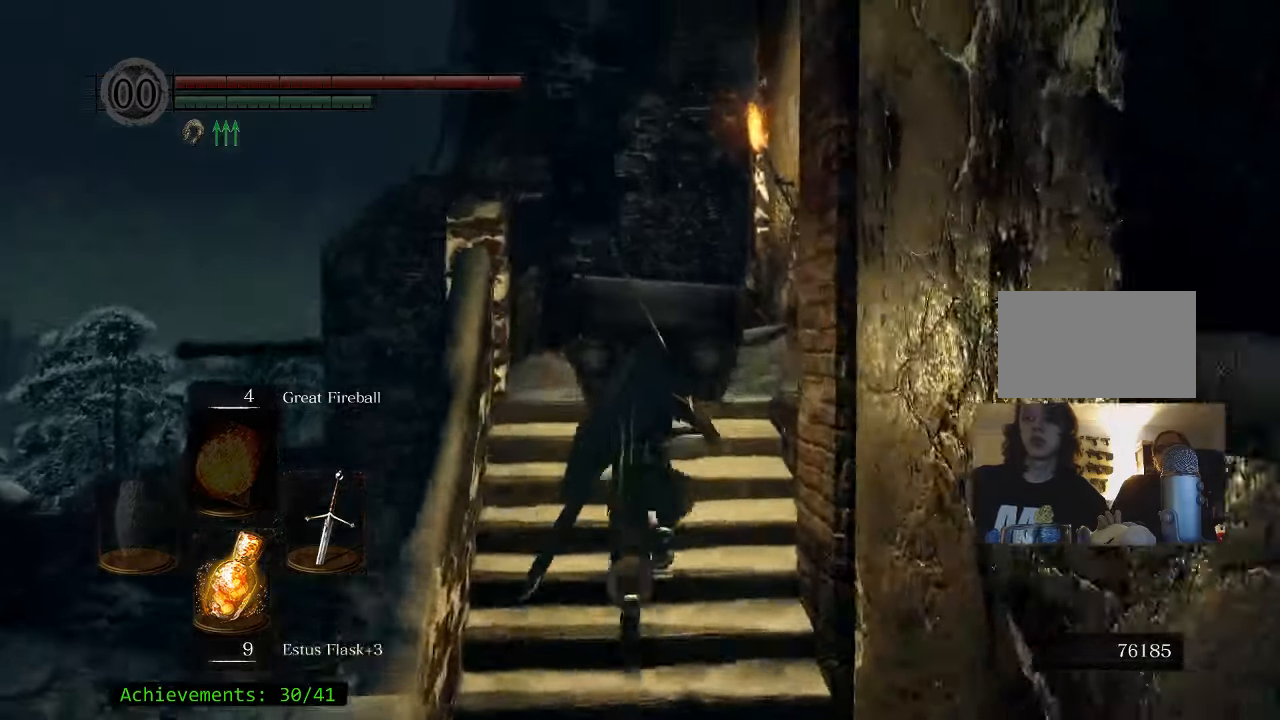
{"keys": ["space", "w"], "events": []}
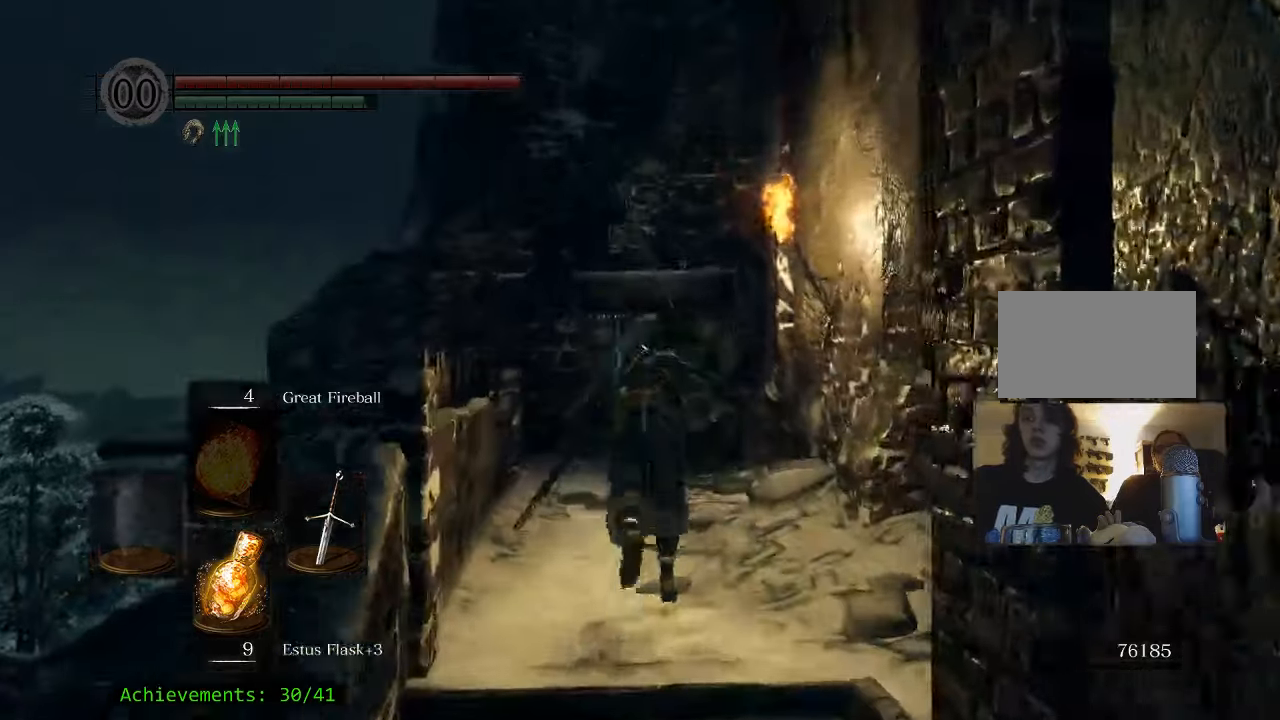
{"keys": ["space", "w"], "events": []}
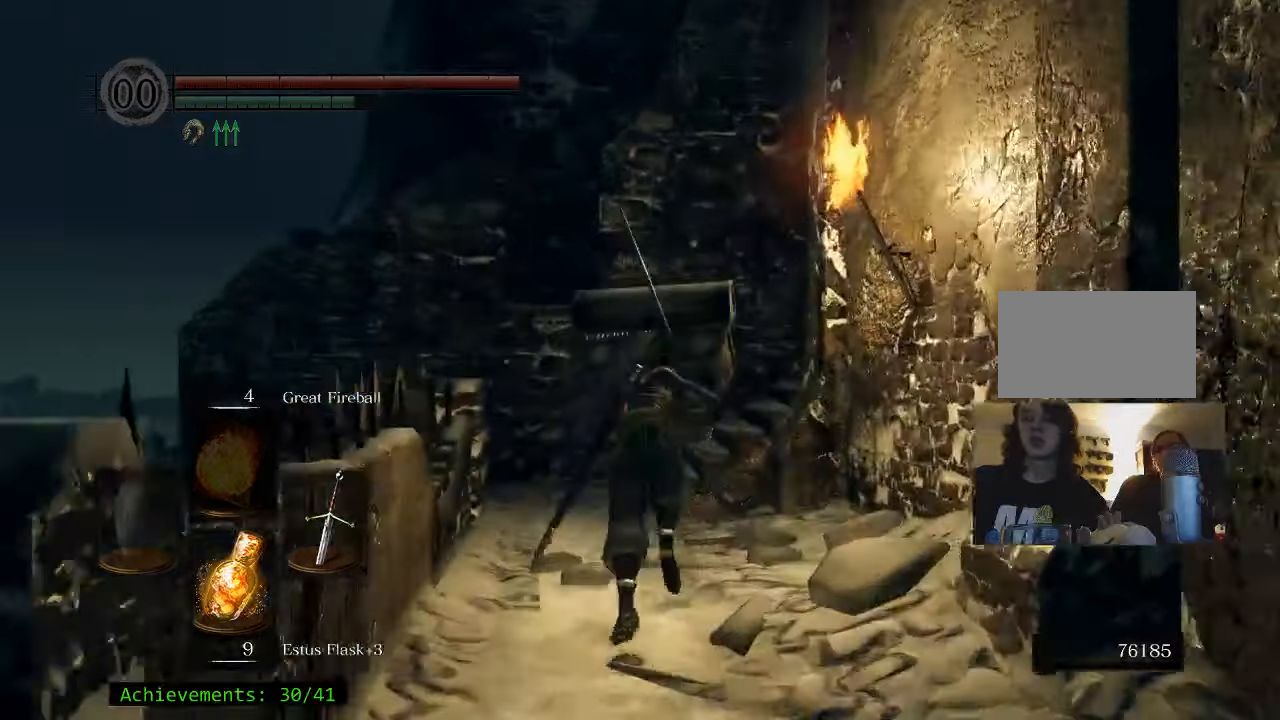
{"keys": ["a", "space", "w"], "events": [[384, "a", "down"]]}
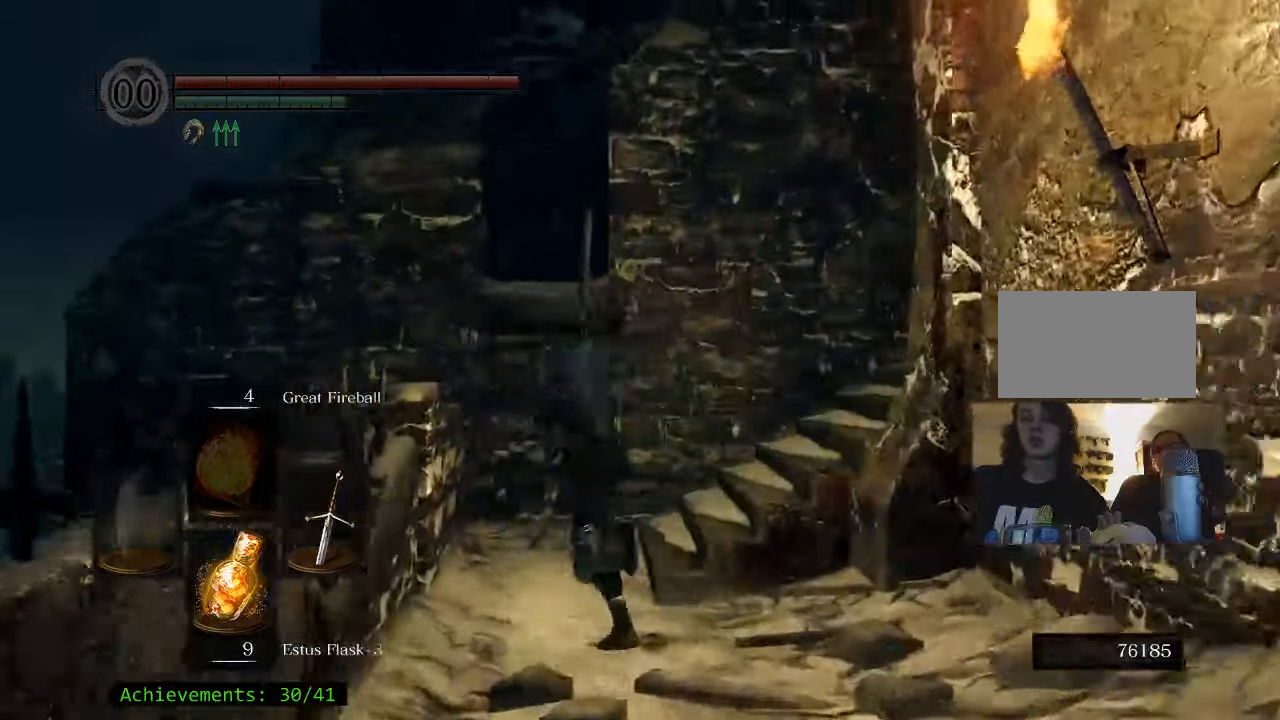
{"keys": ["space", "w"], "events": [[17, "a", "up"]]}
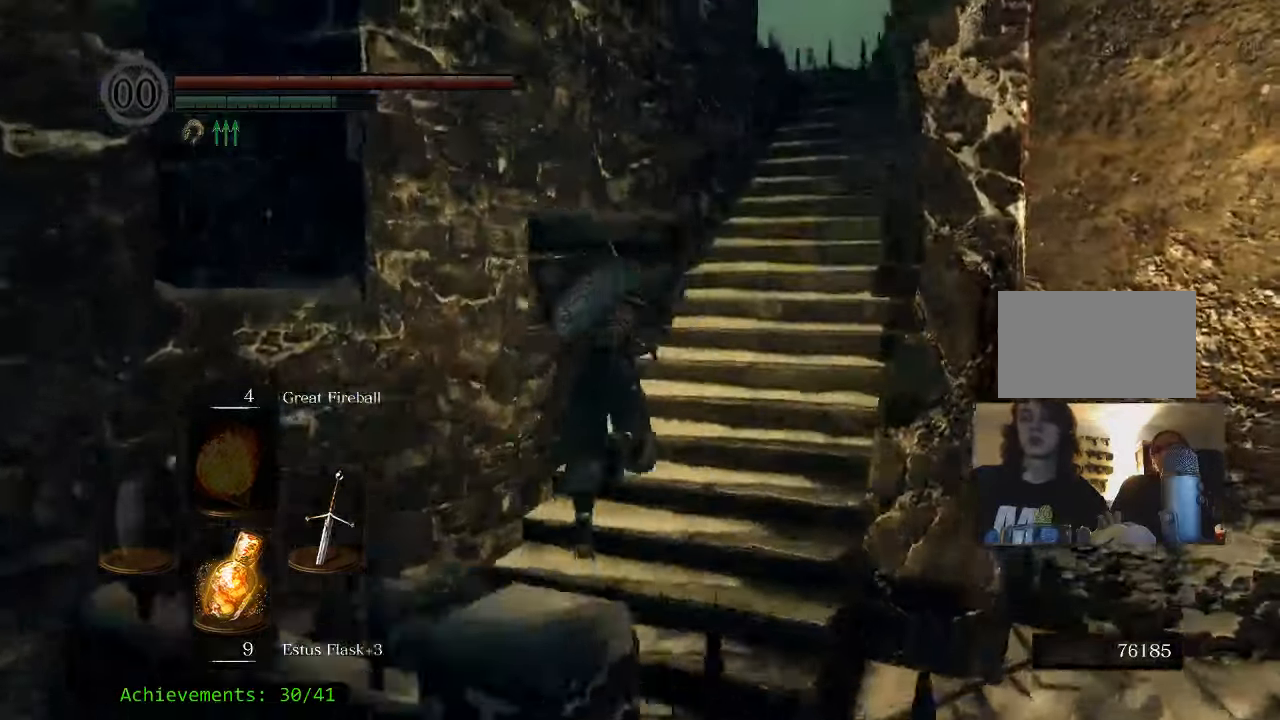
{"keys": ["space", "w"], "events": []}
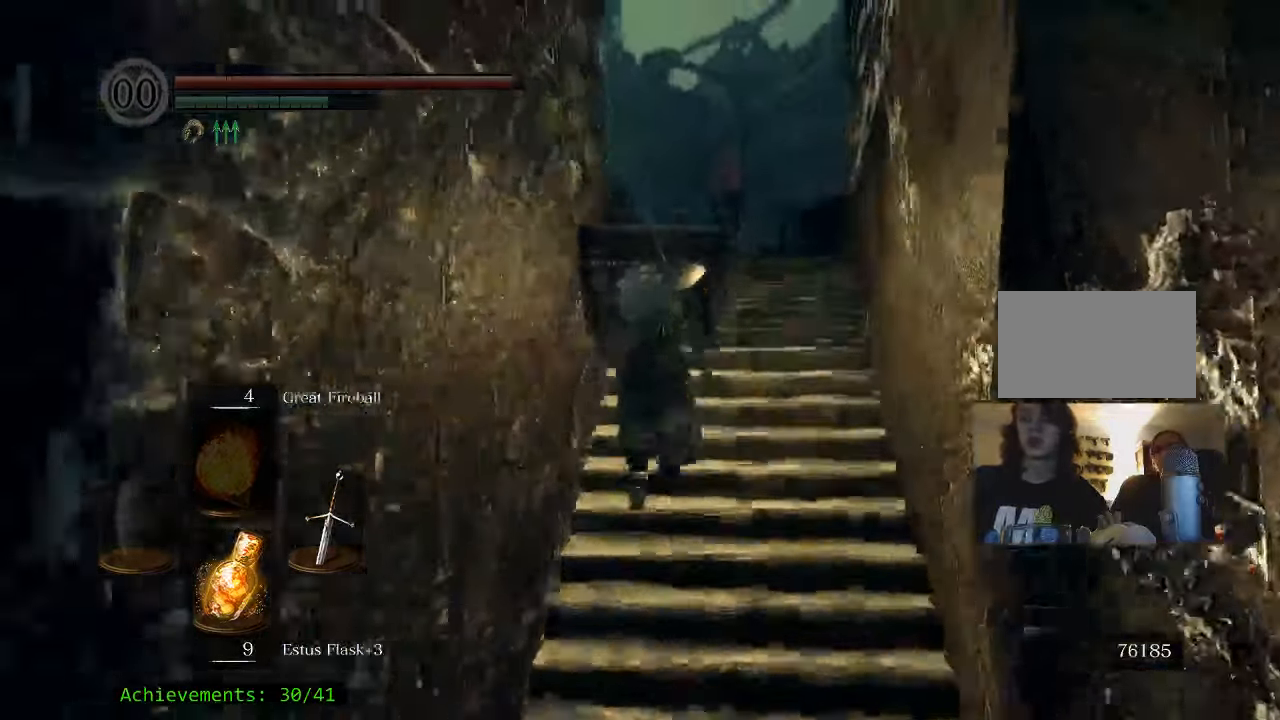
{"keys": ["space", "w"], "events": []}
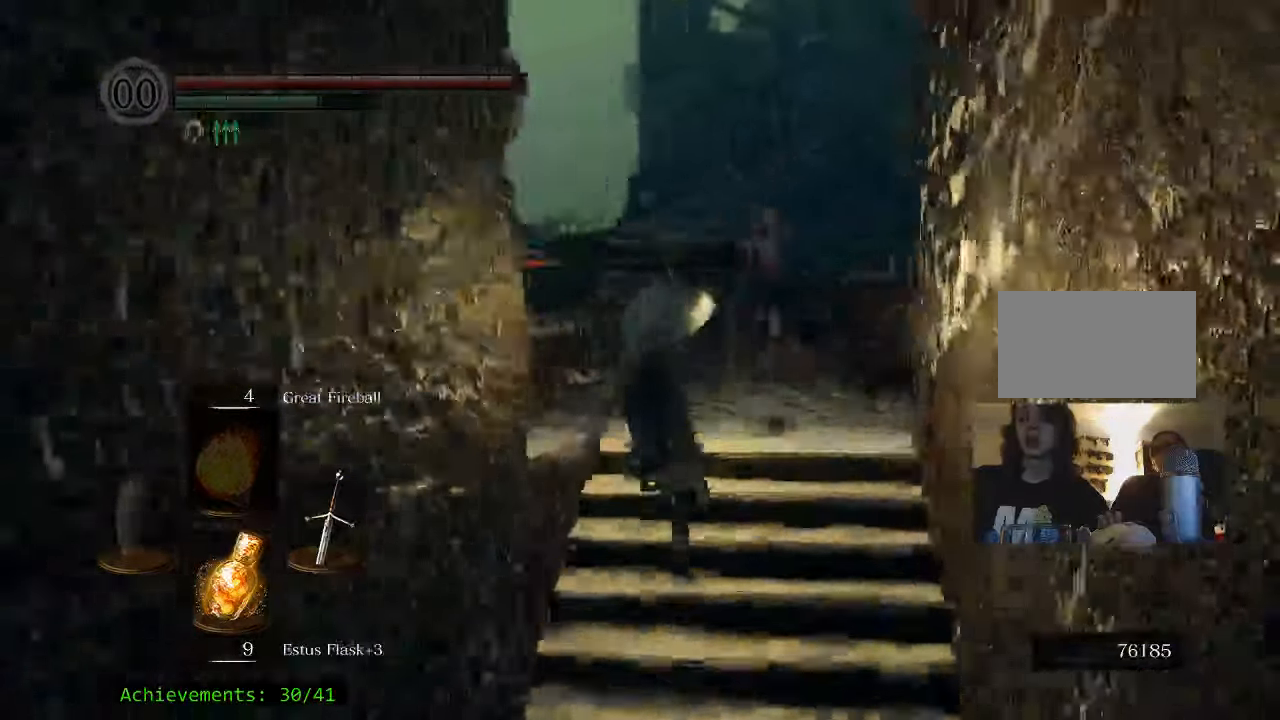
{"keys": ["space", "w"], "events": []}
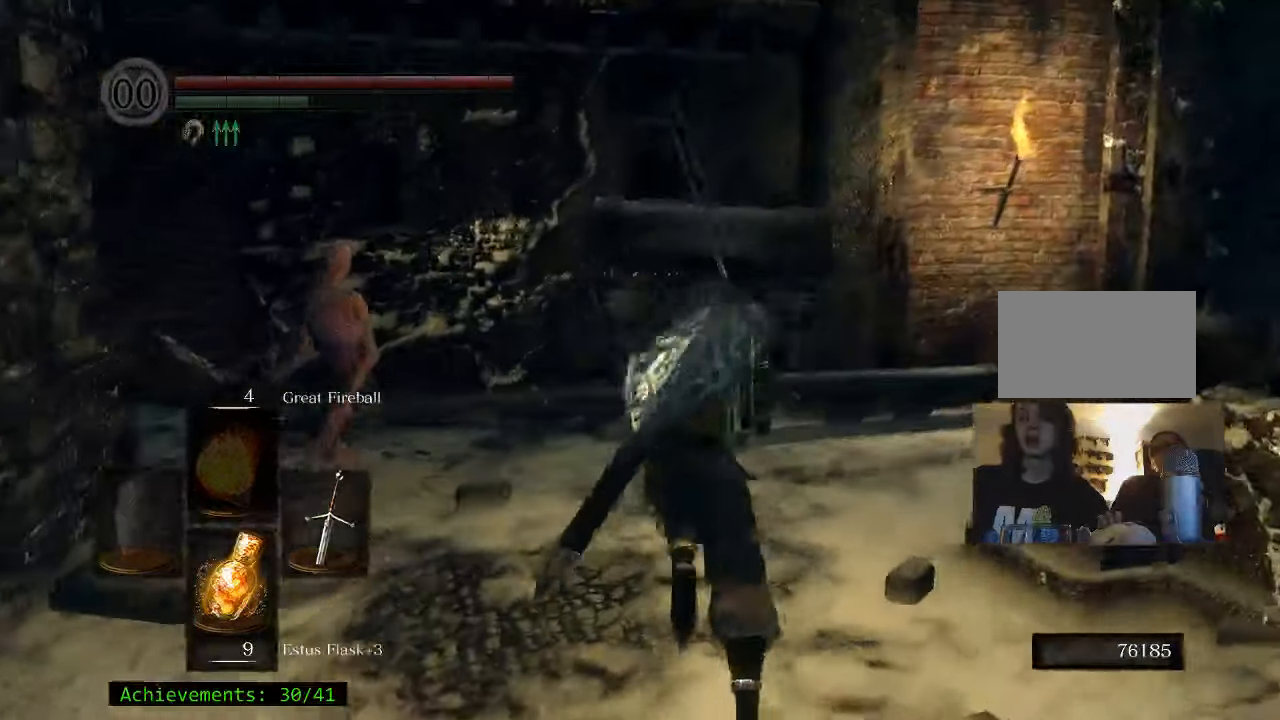
{"keys": ["space", "w"], "events": []}
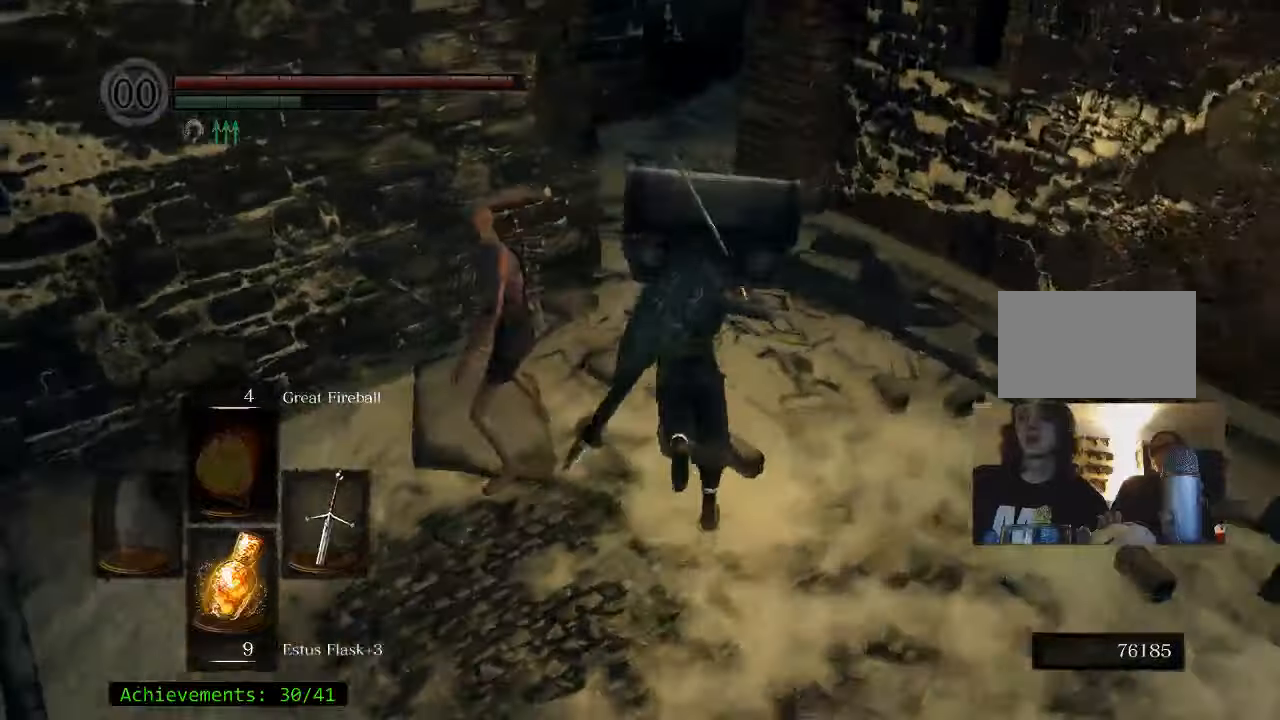
{"keys": ["space", "w"], "events": []}
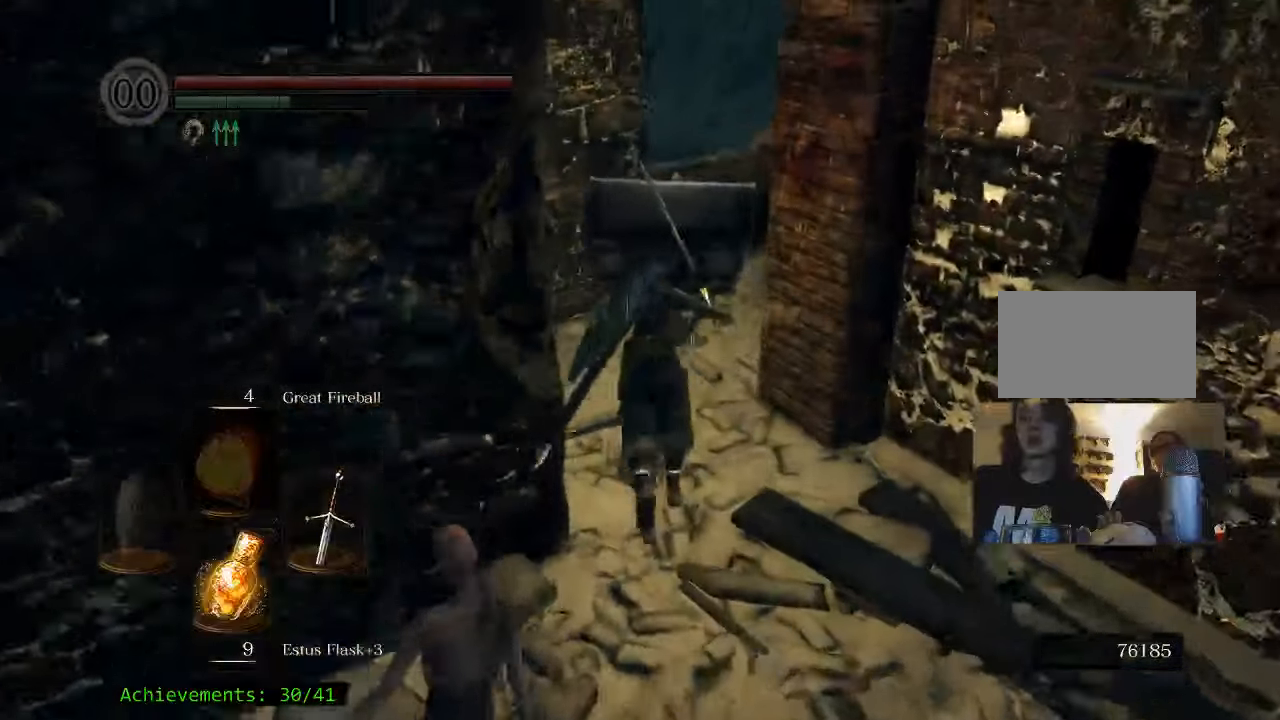
{"keys": ["space", "w"], "events": []}
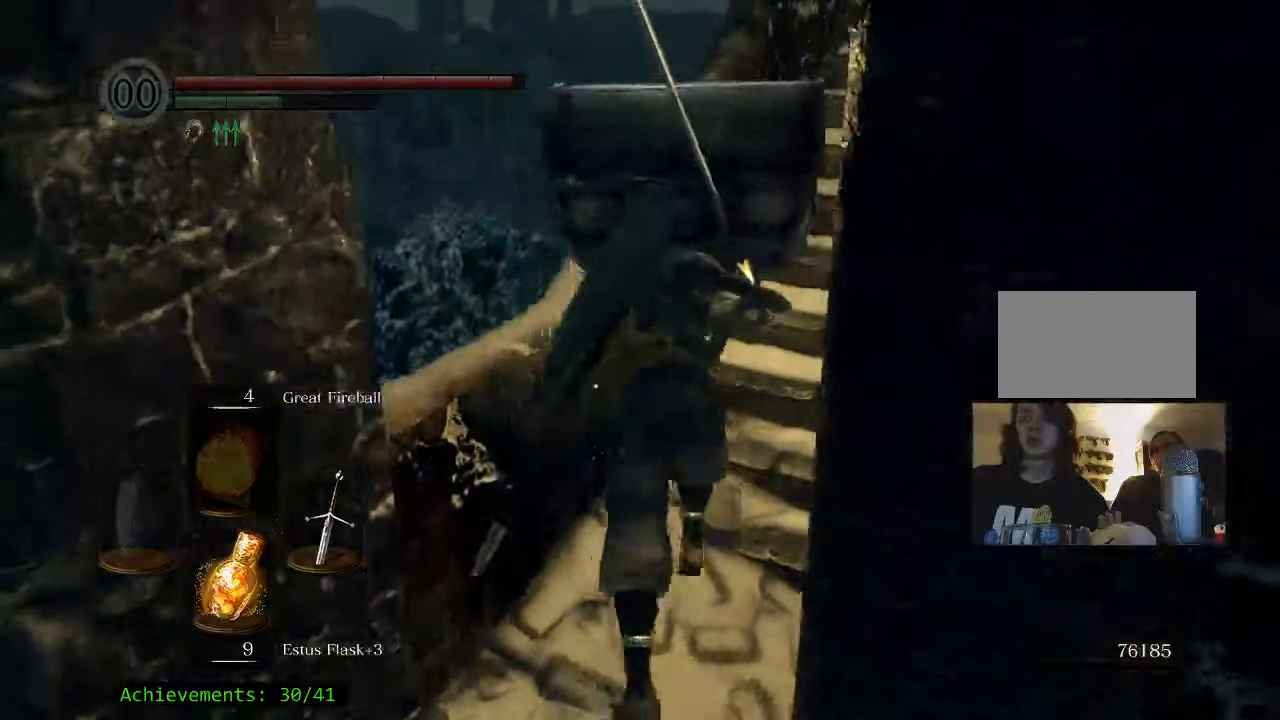
{"keys": ["space", "w"], "events": [[33, "d", "down"], [266, "d", "up"]]}
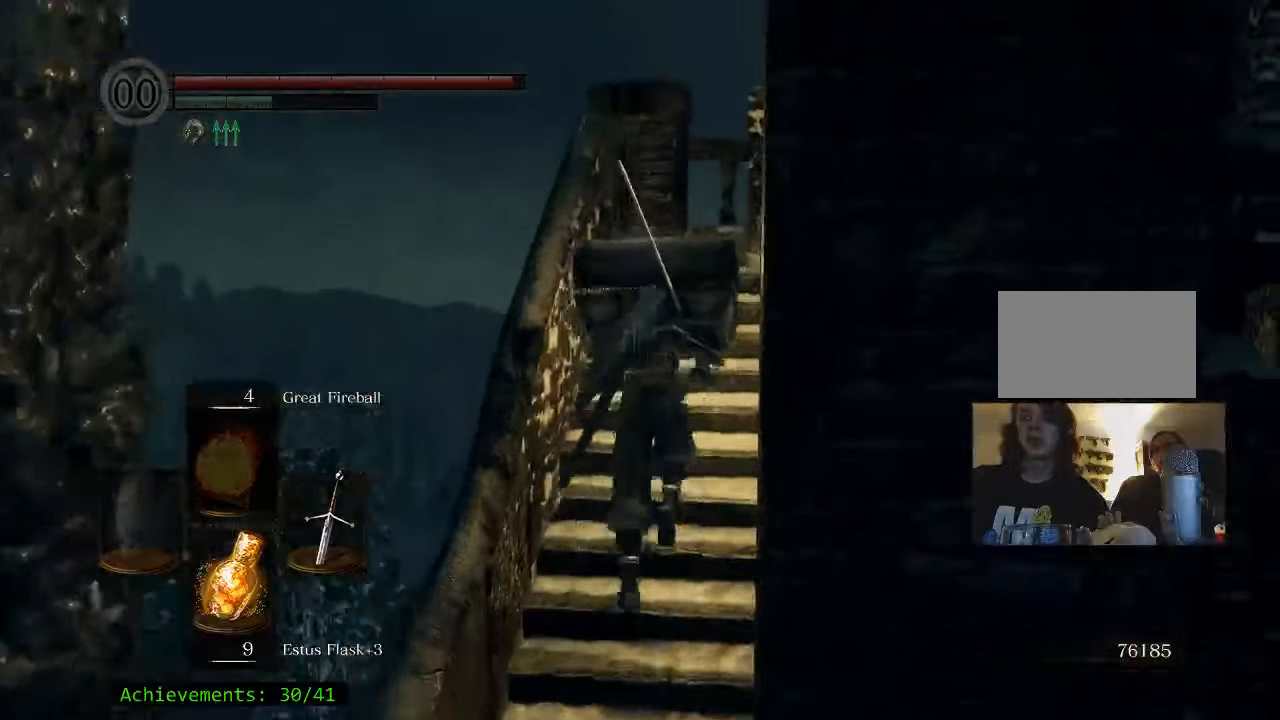
{"keys": ["space", "w"], "events": []}
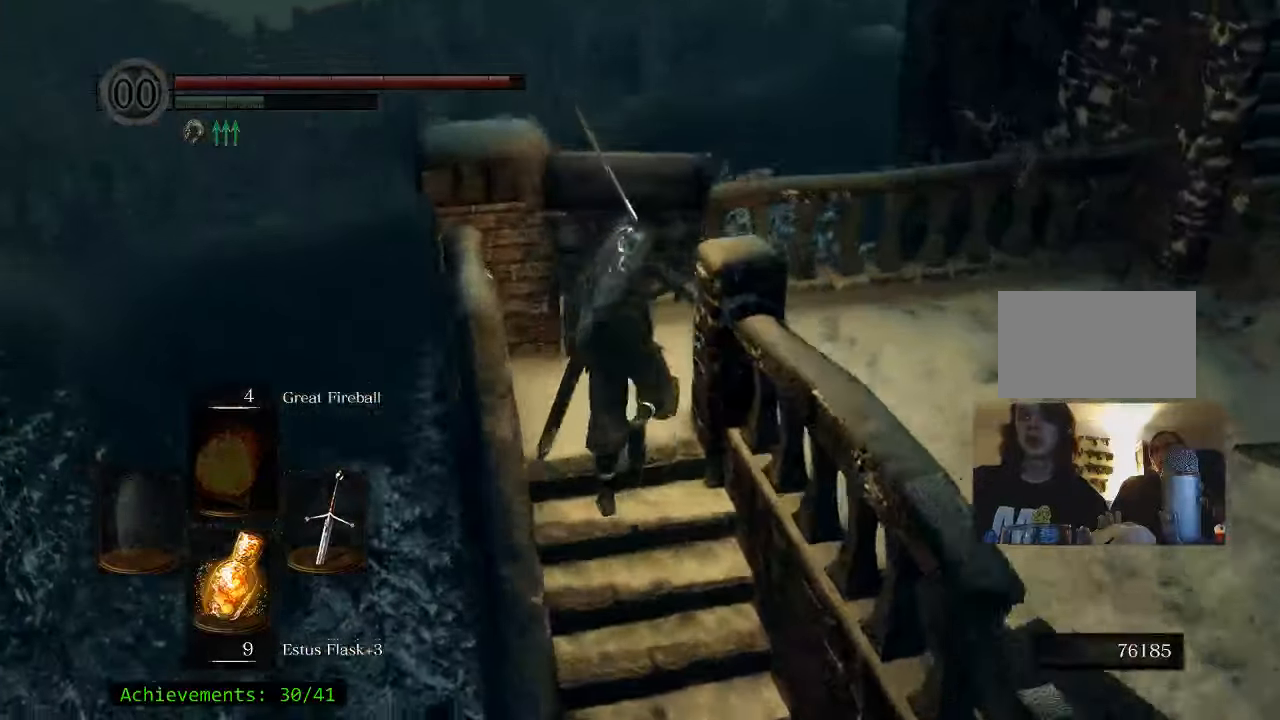
{"keys": ["d"], "events": [[150, "d", "down"], [150, "space", "up"], [250, "w", "up"]]}
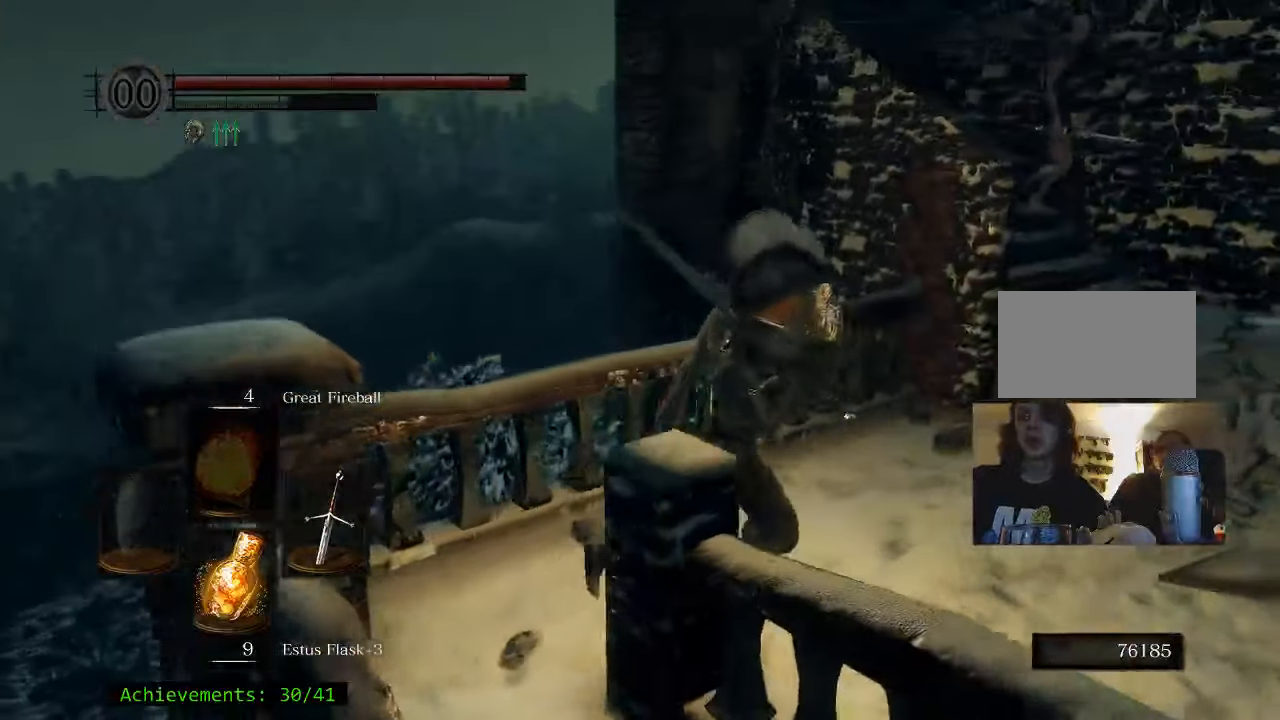
{"keys": ["d"], "events": []}
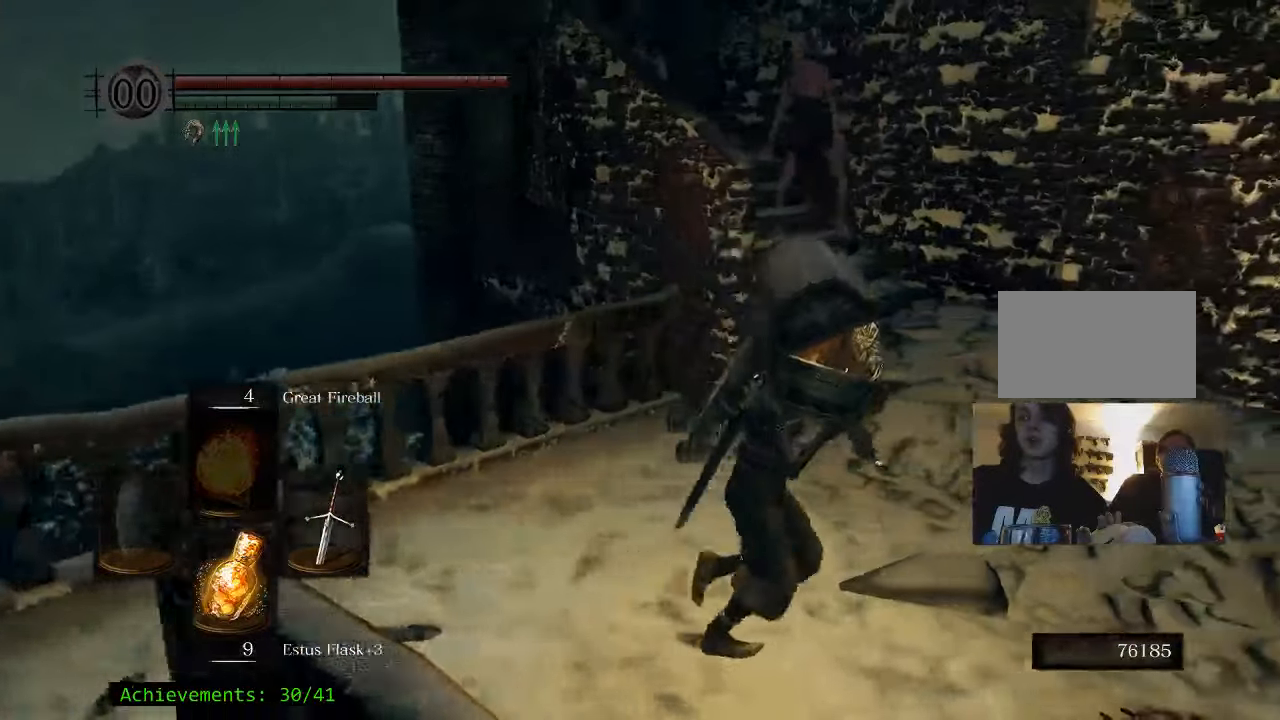
{"keys": ["w"], "events": [[133, "w", "down"], [283, "d", "up"]]}
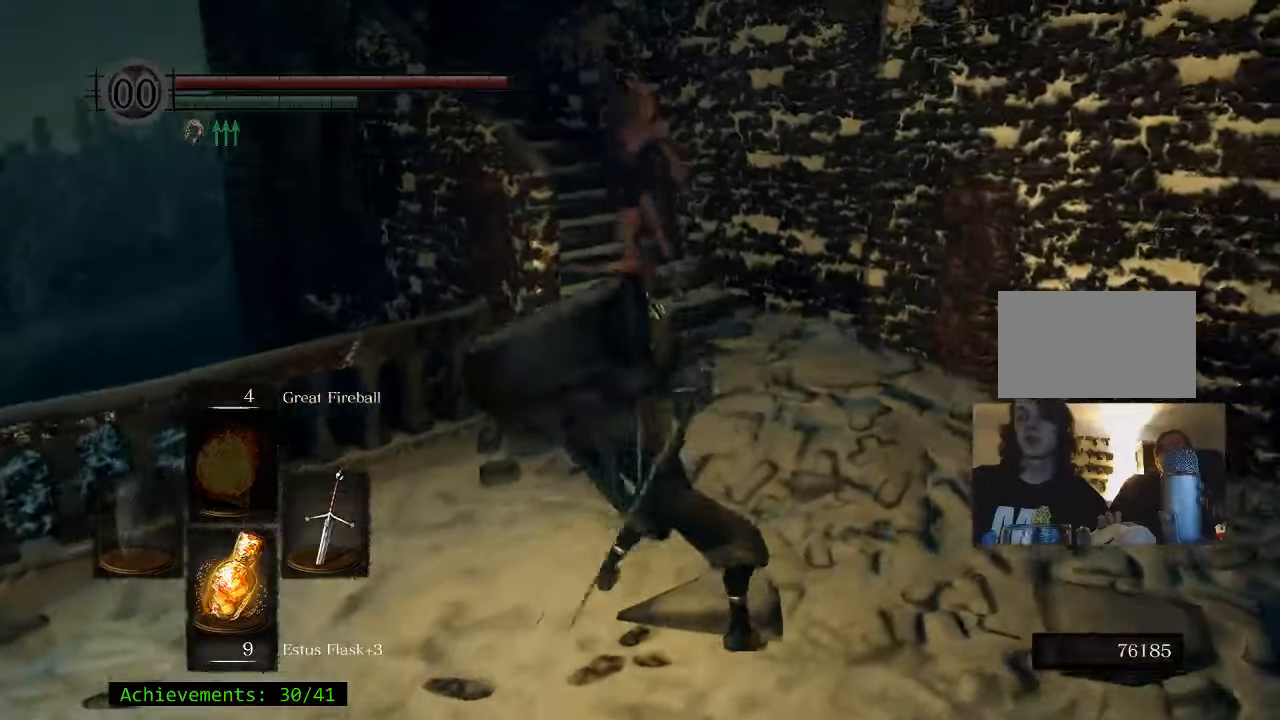
{"keys": ["w"], "events": []}
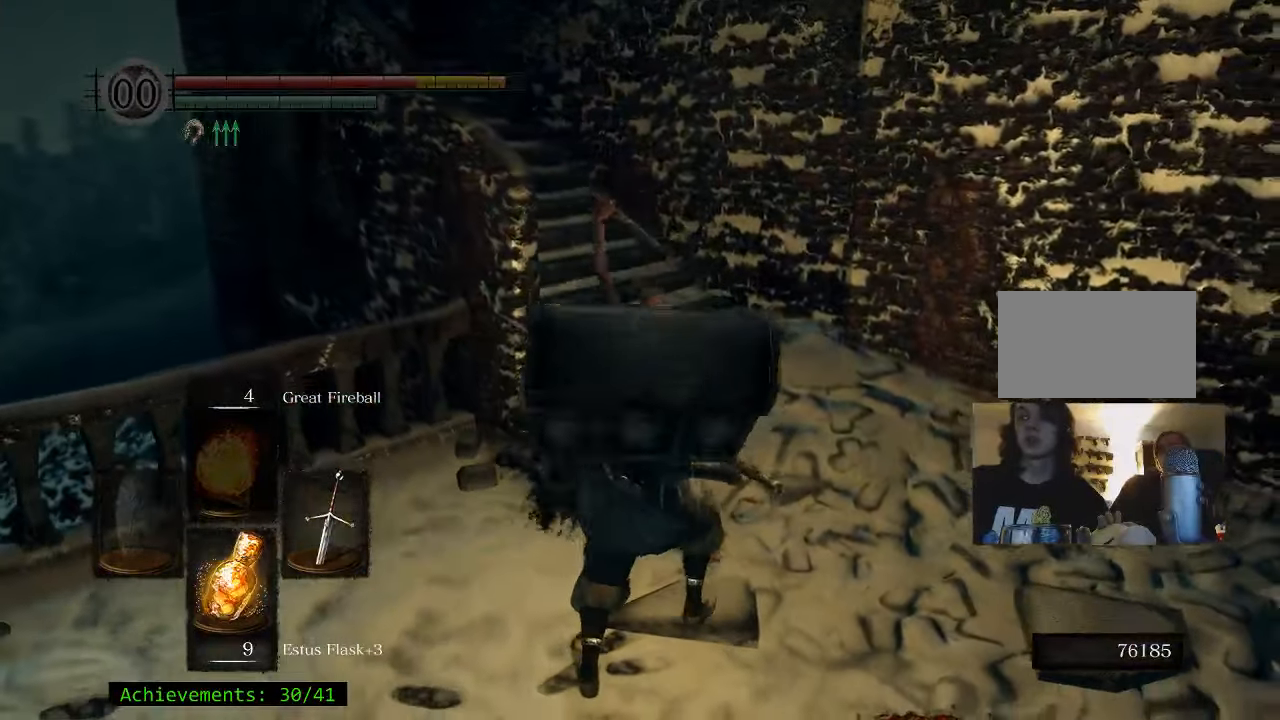
{"keys": ["w"], "events": []}
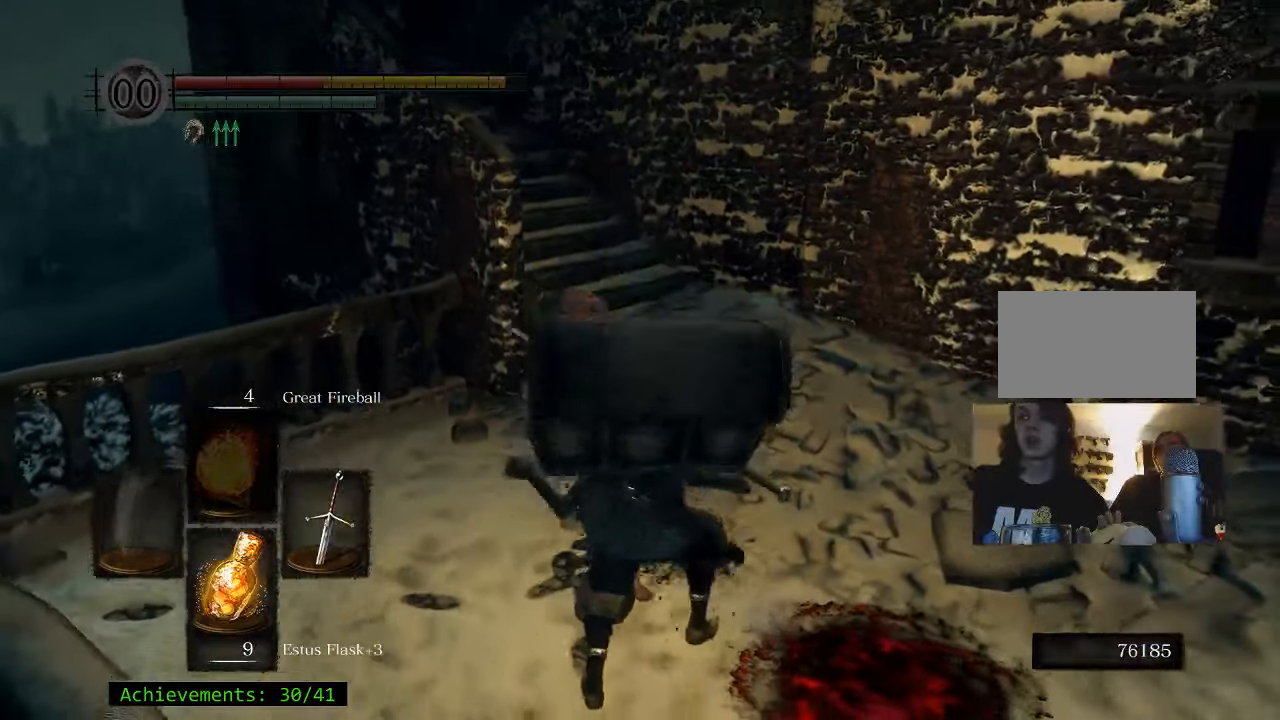
{"keys": ["w"], "events": []}
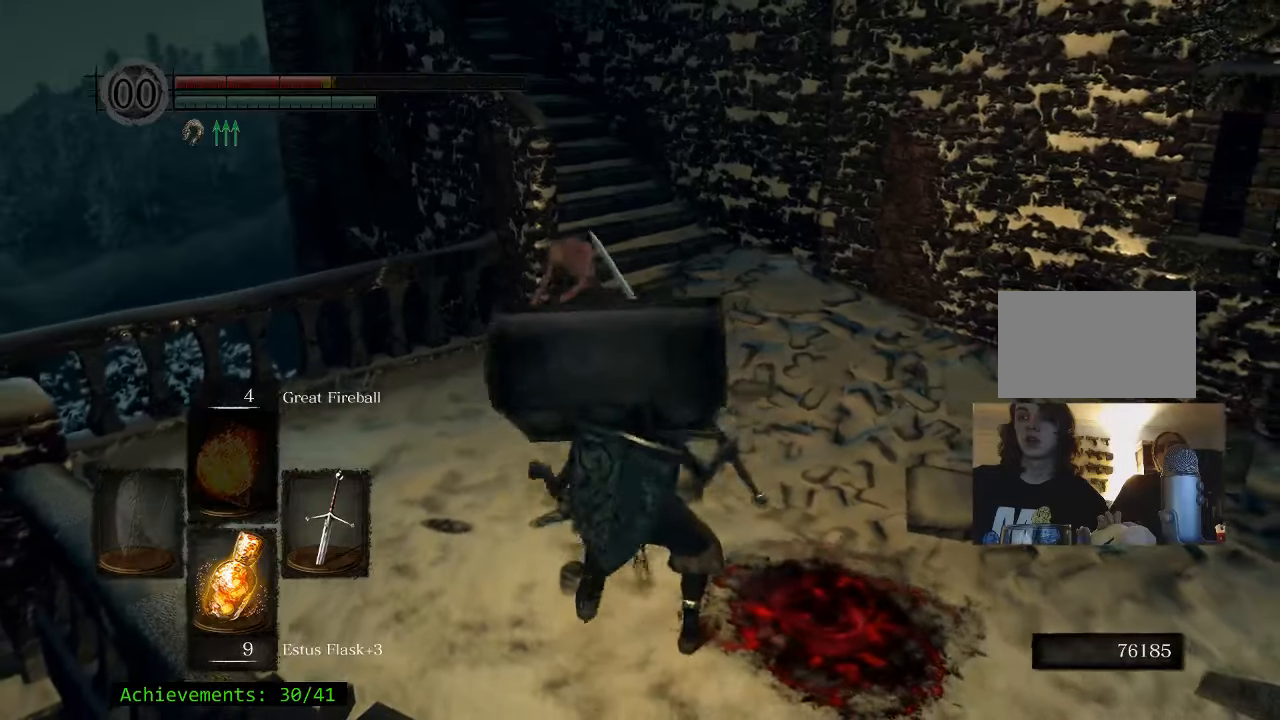
{"keys": ["w"], "events": []}